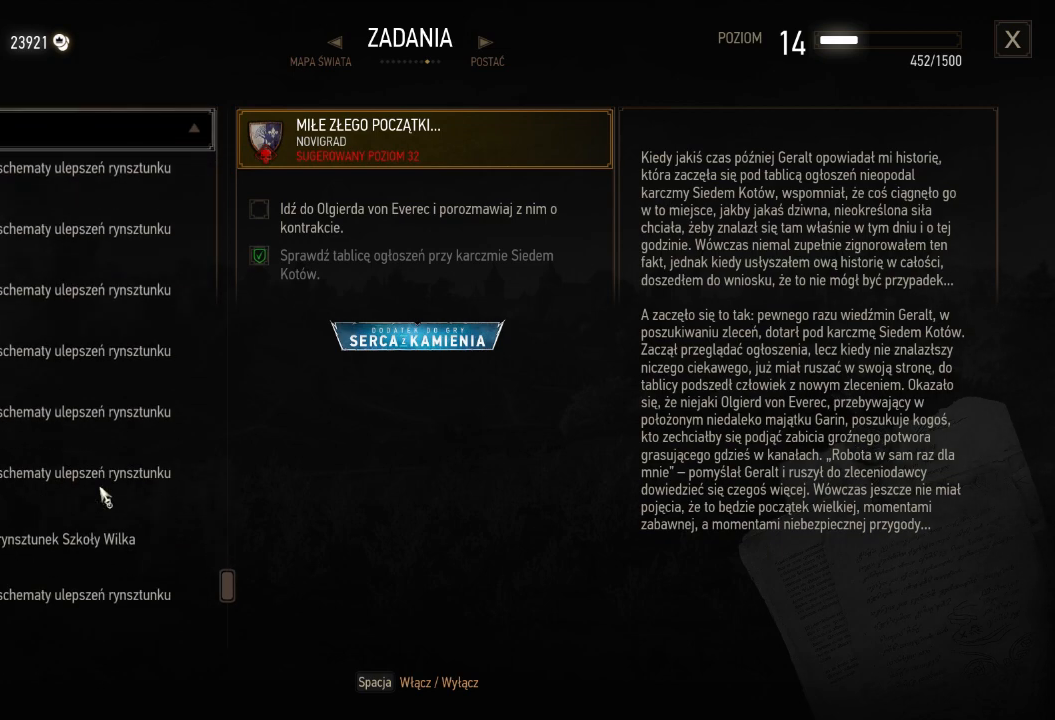
Gameplay with keyboard and mouse; each line is a JSON object with the keys and mouse buttons held at the frame after it. "events" lists presses ("down") and releases ("up") of "a", "ctrl", "d", "e", "q", "s", "shift", "space", "w", "mouse_left", "mouse_wheel", "mouse_right", "mouse_mb4" and "mouse_mb5" between this image and that frame as [ms after this image, input, new state], when the widget could be followed in between. "mouse_left", "mouse_wheel", "mouse_right", "mouse_mb4", "mouse_mb5" = the "left", "wheel", "right", "mb4", "mb5" buttons of the "mouse" list. No other keys are recorded. "wheel" means that the mouse wheel is clicked or scrolled. Mouse movement is not recorded.
{"keys": [], "mouse": ["wheel"], "events": []}
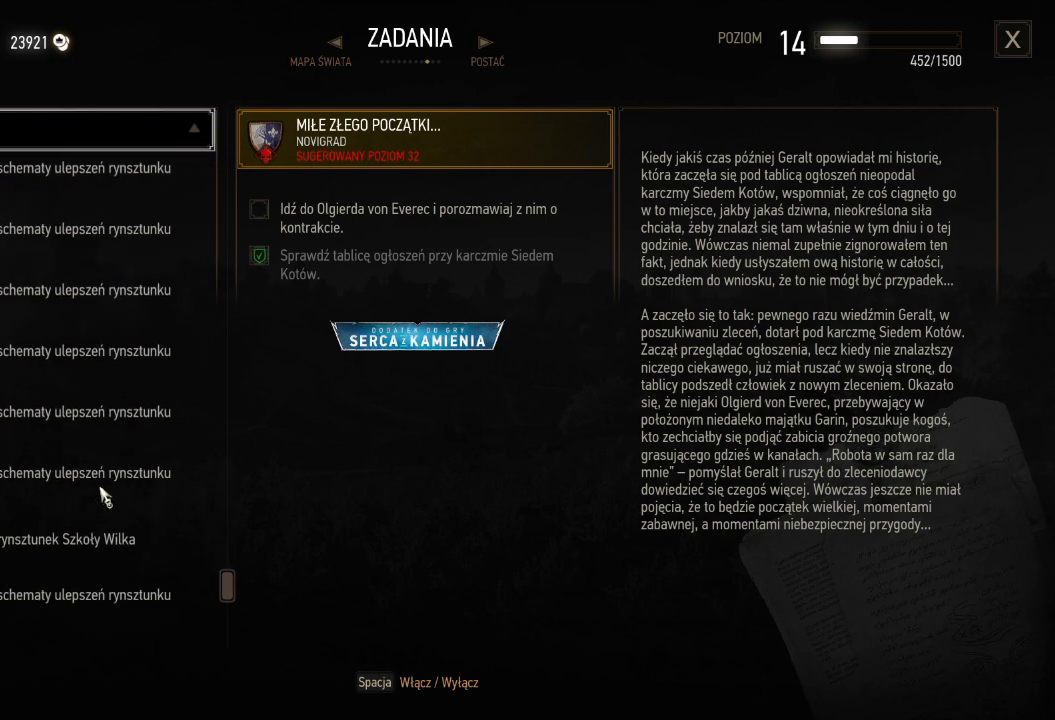
{"keys": [], "mouse": [], "events": [[80, "mouse_wheel", "up"]]}
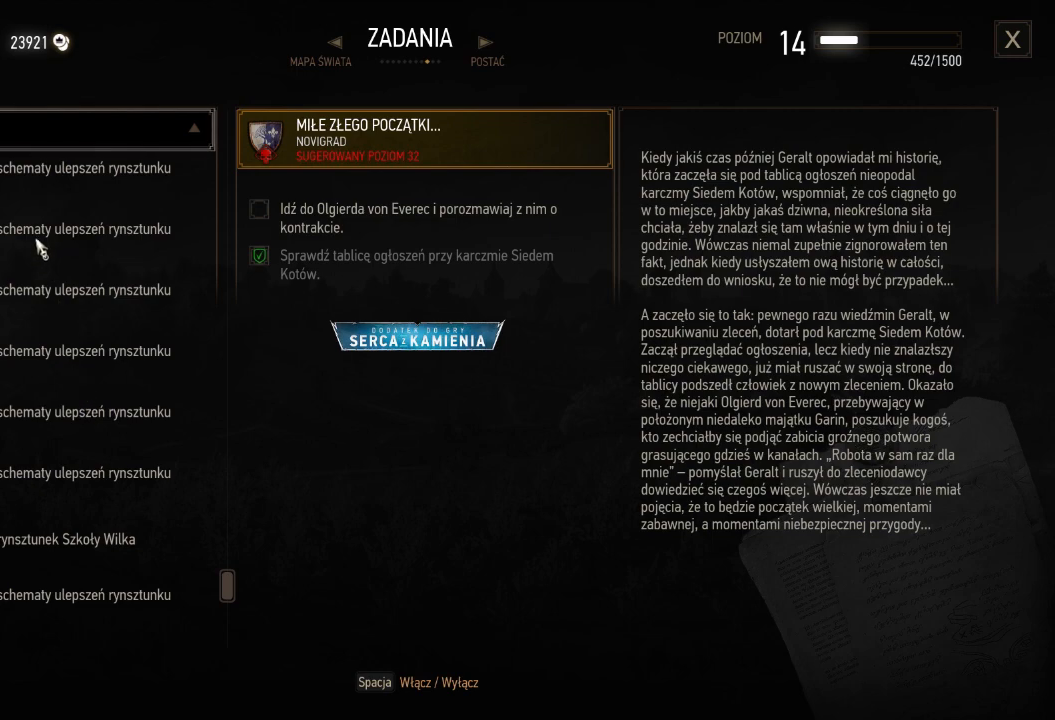
{"keys": [], "mouse": [], "events": []}
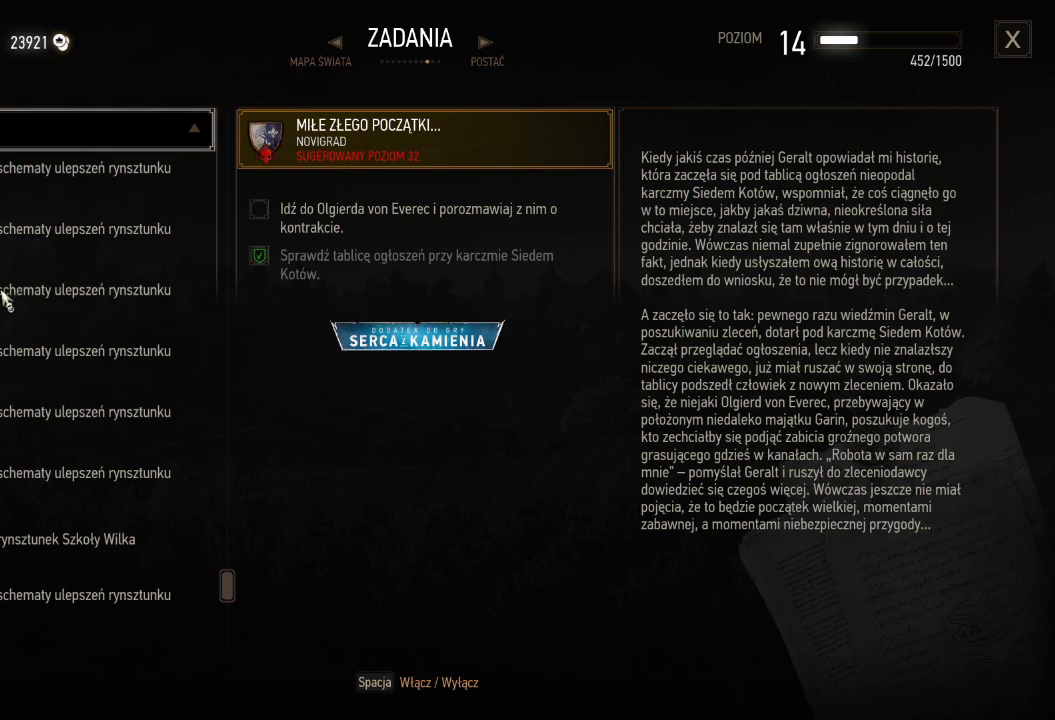
{"keys": [], "mouse": [], "events": [[240, "mouse_left", "down"], [360, "mouse_left", "up"]]}
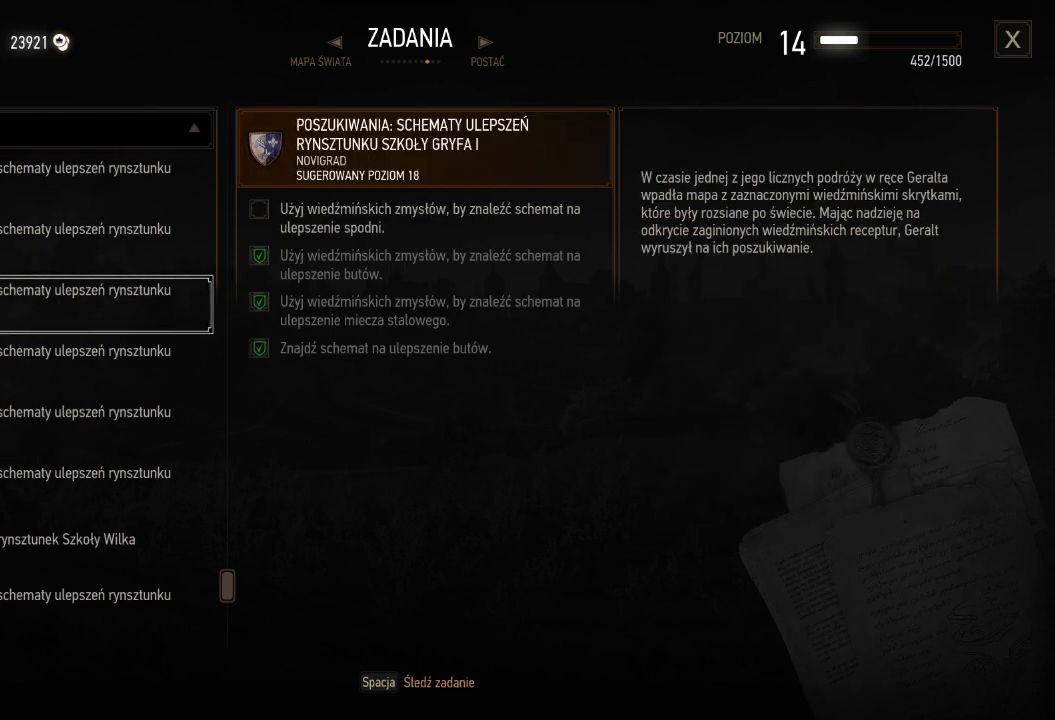
{"keys": [], "mouse": [], "events": []}
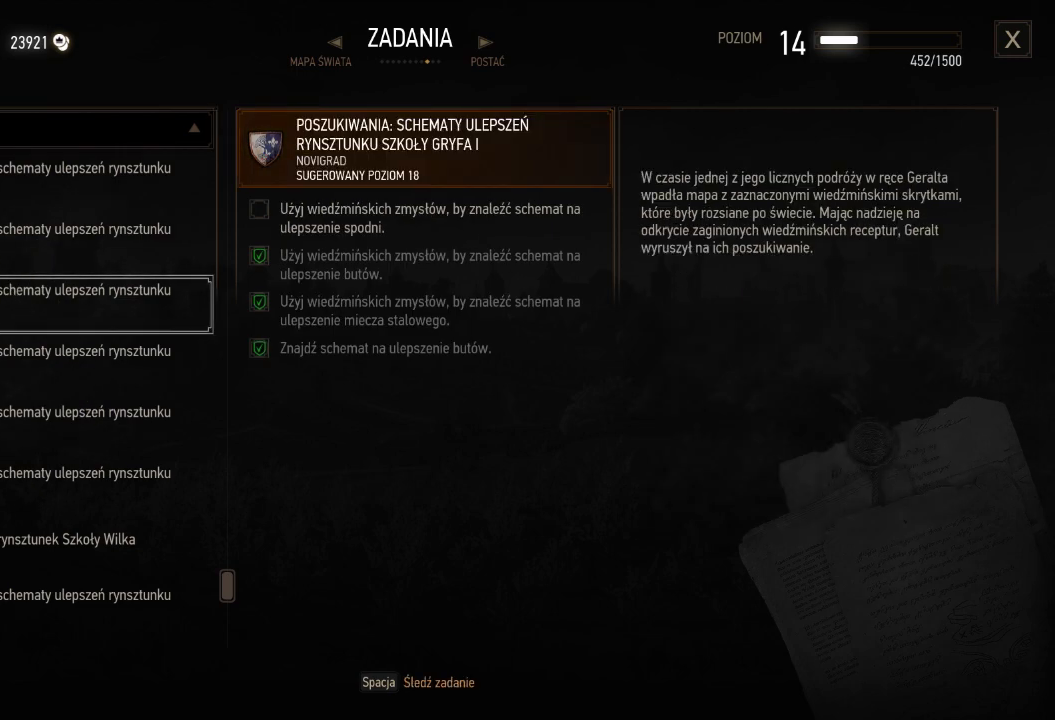
{"keys": [], "mouse": [], "events": [[340, "mouse_left", "down"], [460, "mouse_left", "up"]]}
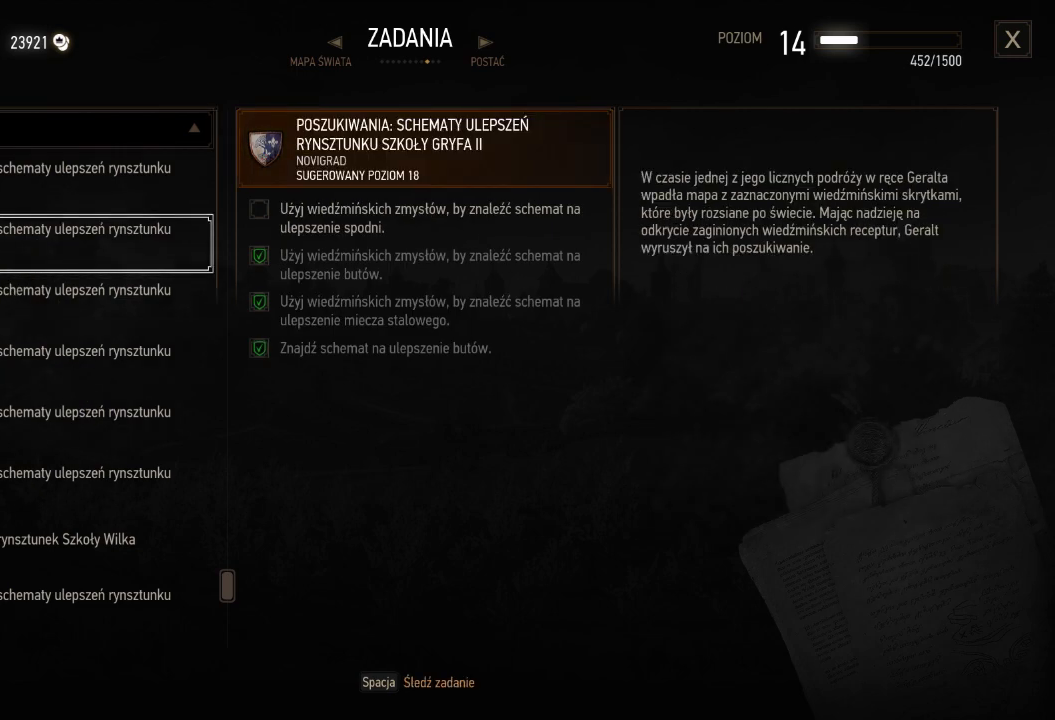
{"keys": [], "mouse": ["wheel"], "events": [[460, "mouse_wheel", "down"]]}
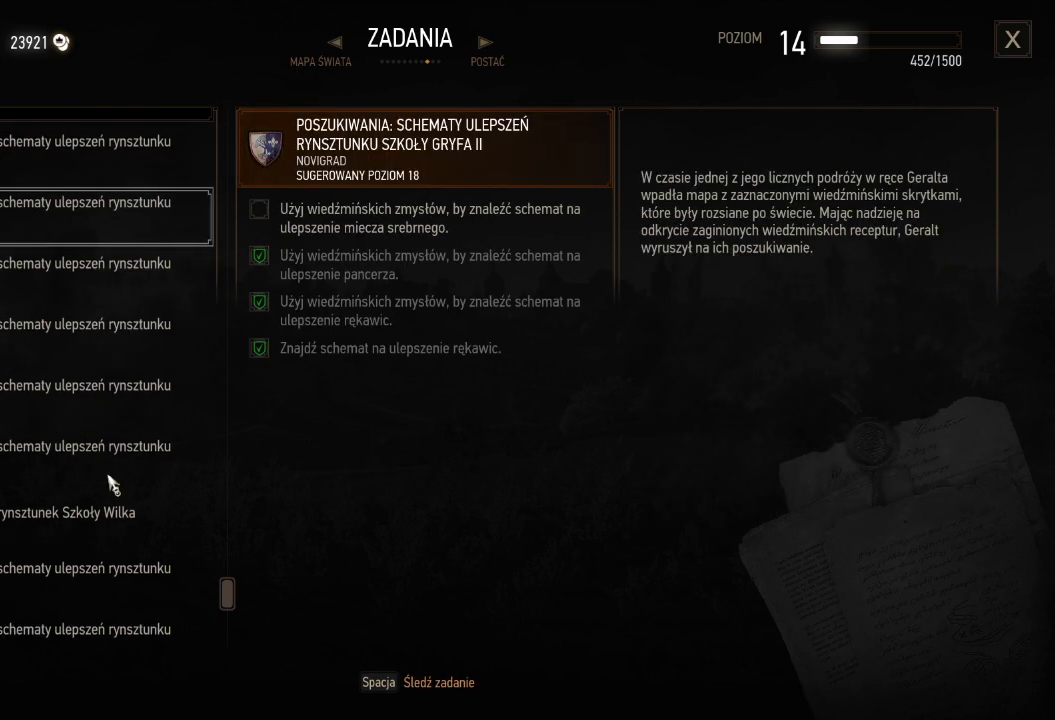
{"keys": [], "mouse": [], "events": [[220, "mouse_wheel", "up"]]}
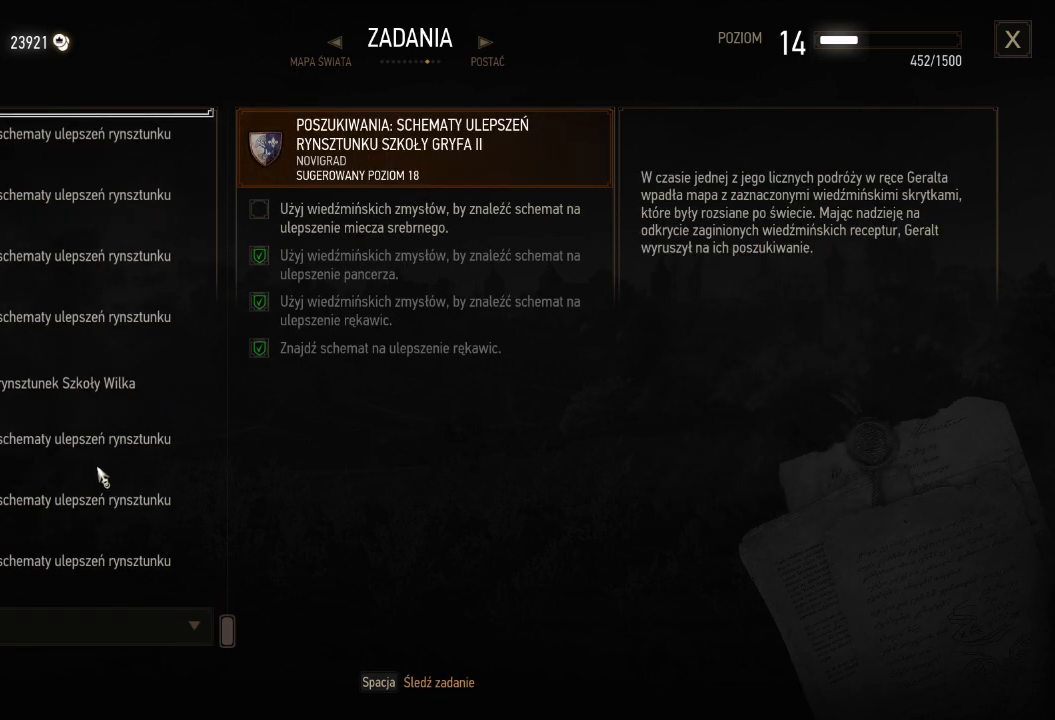
{"keys": [], "mouse": ["wheel"], "events": [[480, "mouse_wheel", "down"]]}
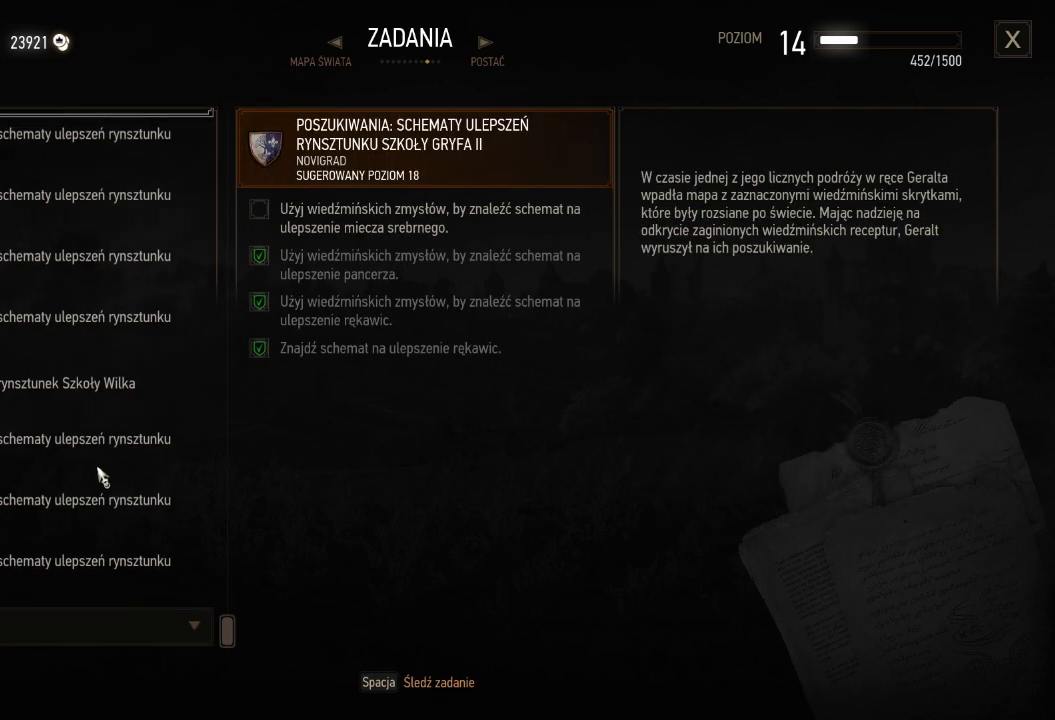
{"keys": [], "mouse": ["wheel"], "events": []}
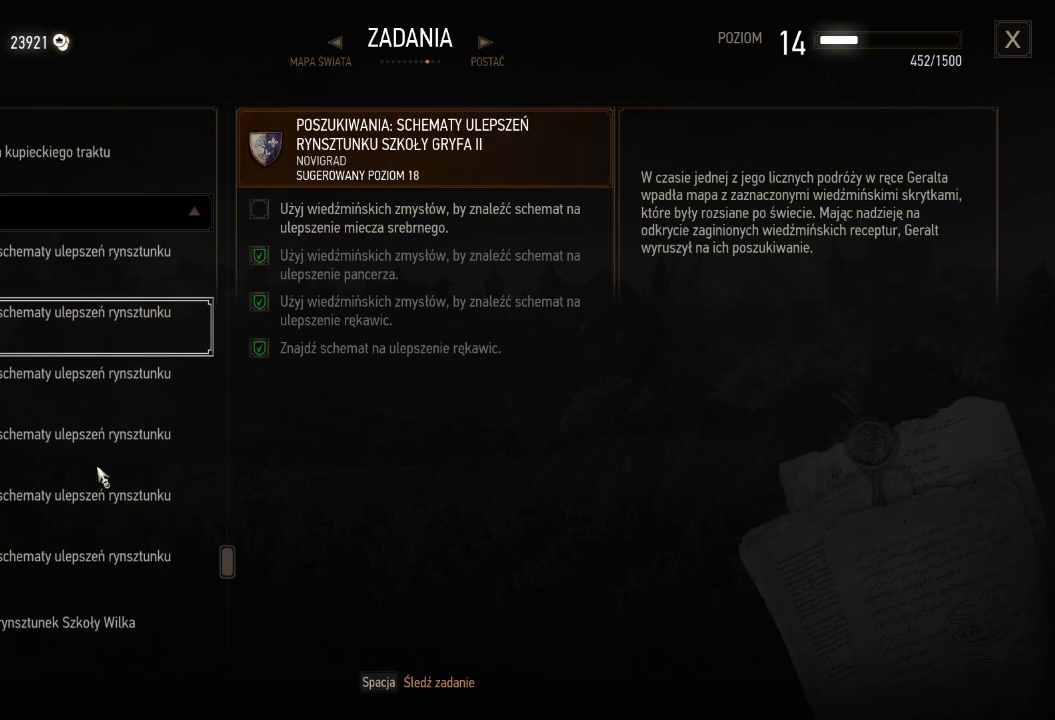
{"keys": [], "mouse": ["wheel"], "events": [[40, "s", "down"], [320, "s", "up"]]}
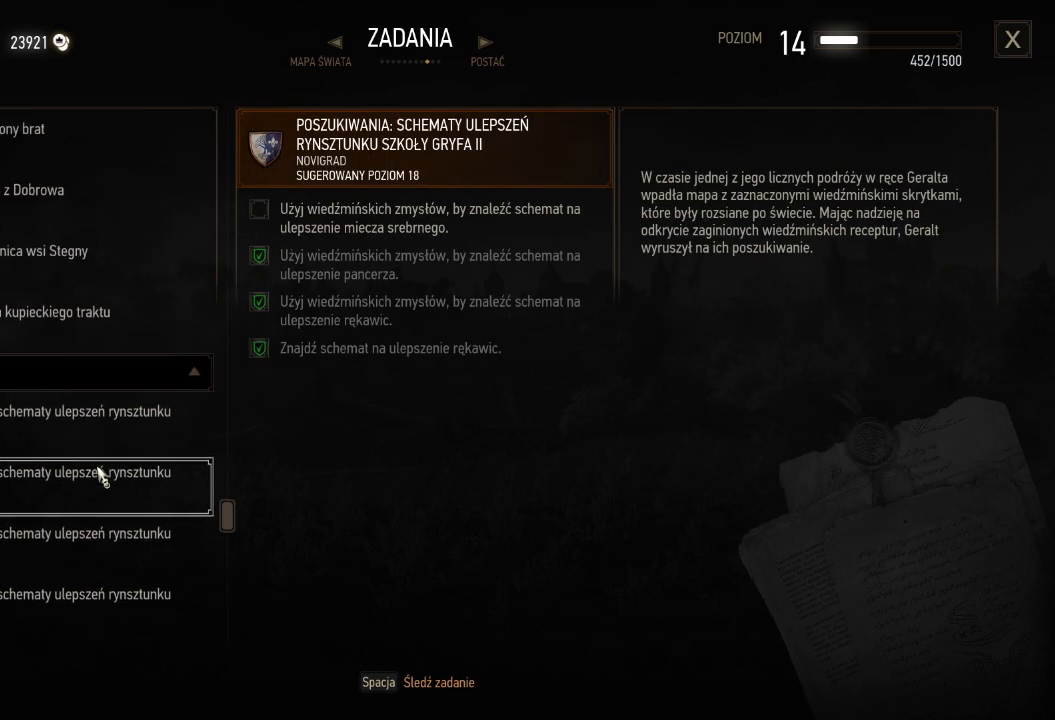
{"keys": [], "mouse": [], "events": [[60, "mouse_wheel", "up"]]}
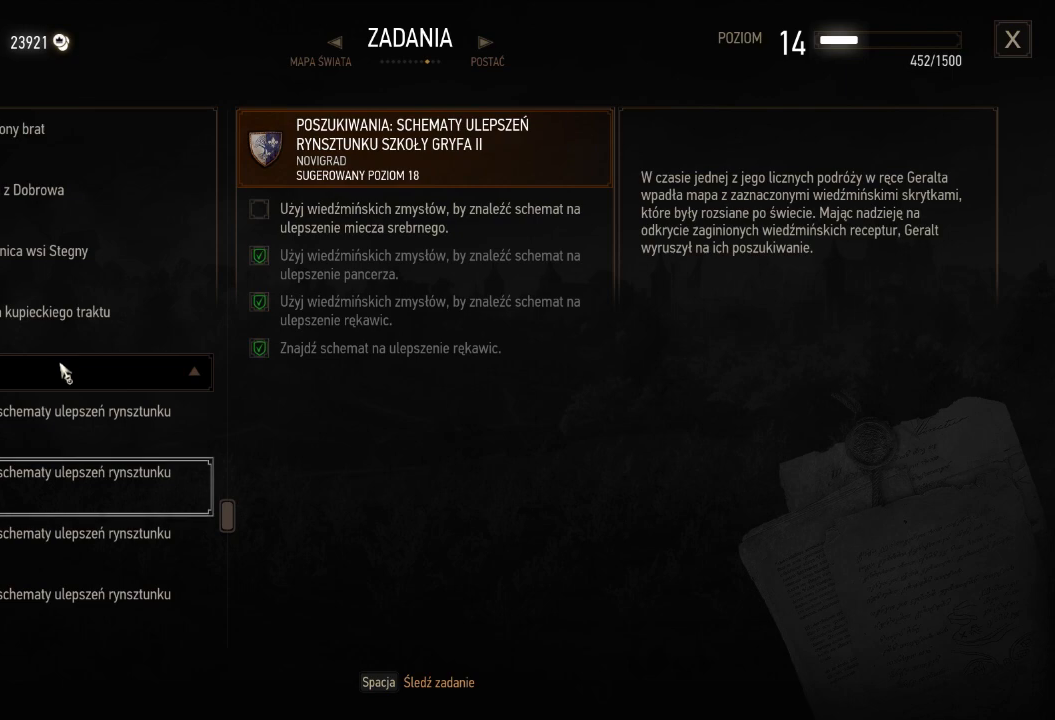
{"keys": [], "mouse": [], "events": []}
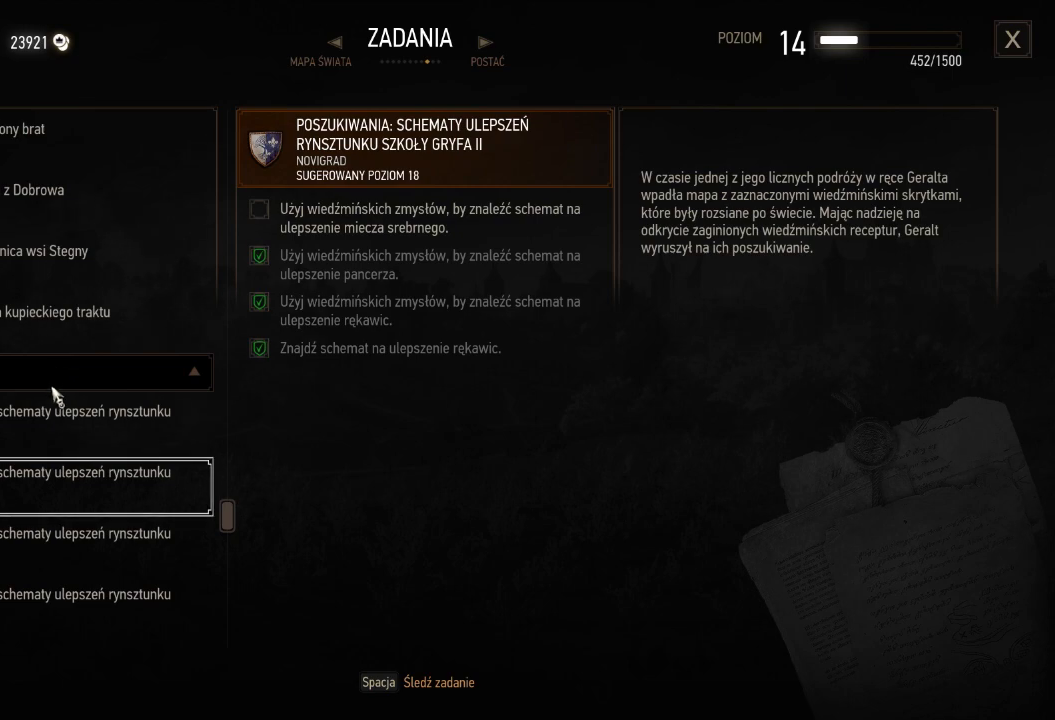
{"keys": ["s"], "mouse": ["wheel"], "events": [[220, "mouse_wheel", "down"], [400, "s", "down"]]}
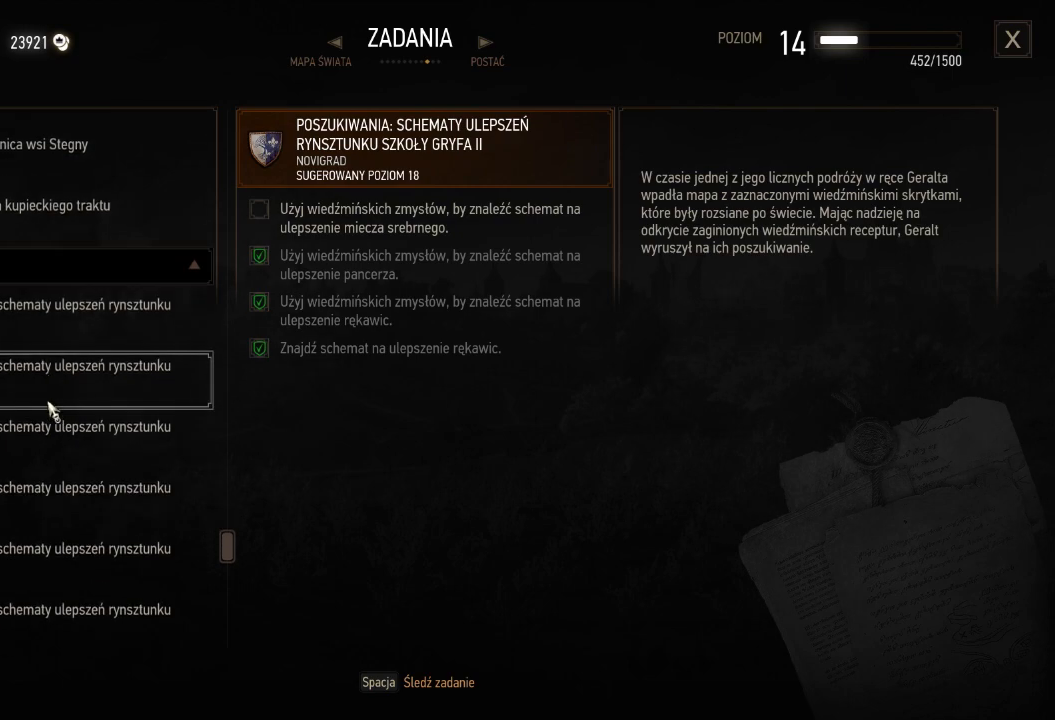
{"keys": ["s"], "mouse": ["wheel"], "events": []}
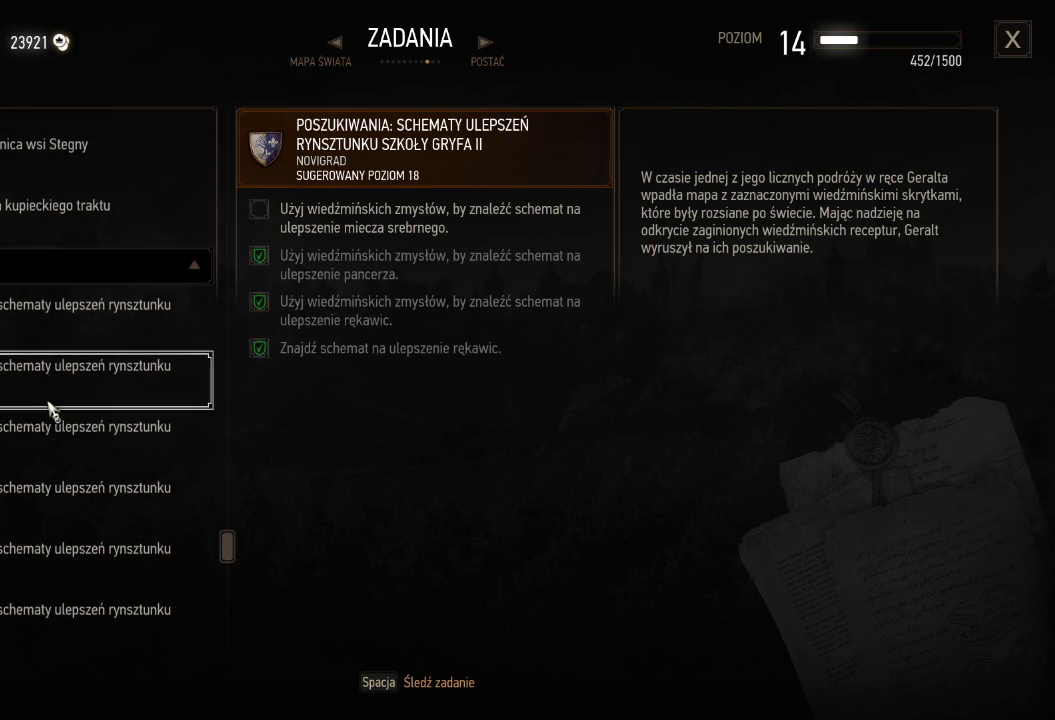
{"keys": ["s"], "mouse": ["left"], "events": [[140, "mouse_wheel", "up"], [460, "mouse_left", "down"]]}
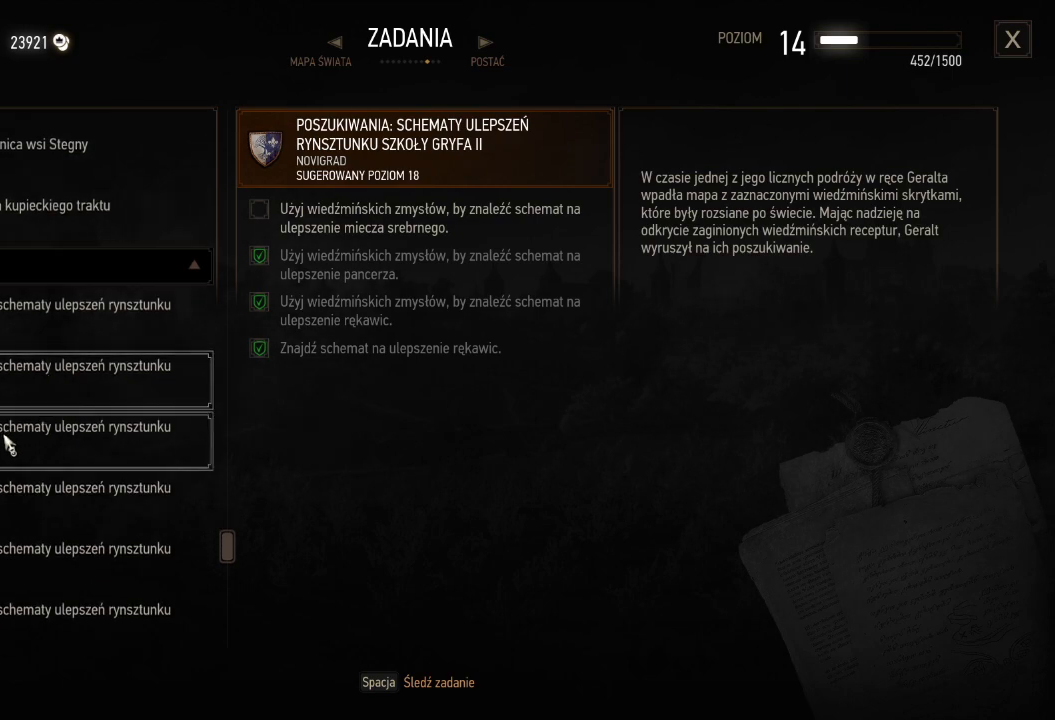
{"keys": ["s"], "mouse": [], "events": [[60, "mouse_left", "up"], [100, "mouse_left", "down"], [260, "mouse_left", "up"]]}
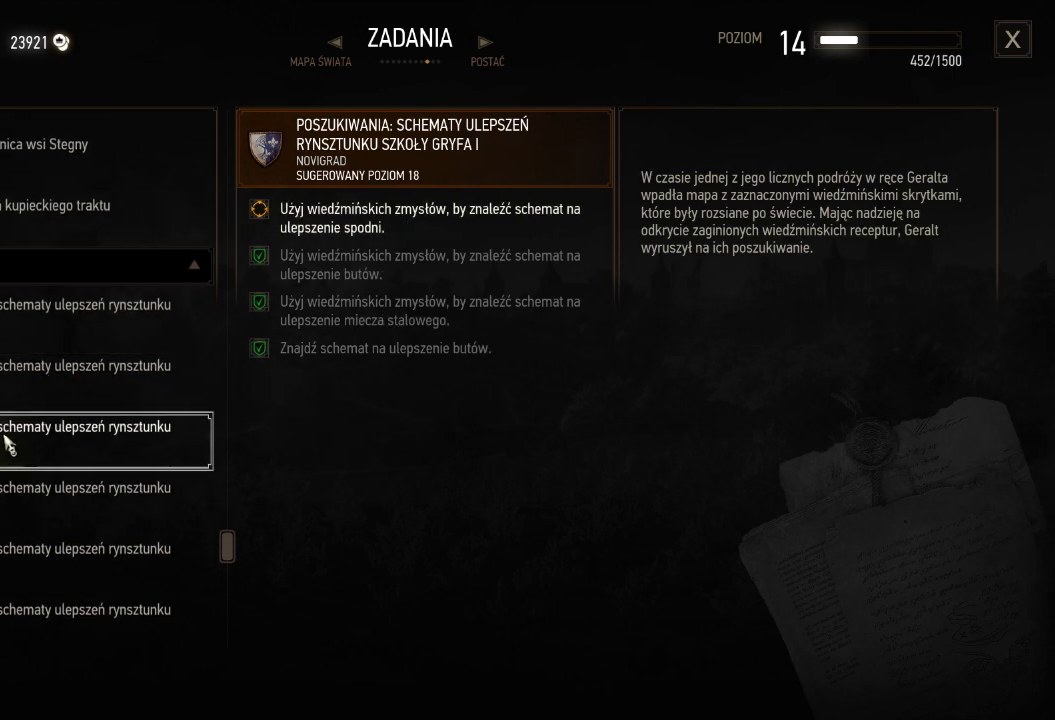
{"keys": ["s"], "mouse": [], "events": []}
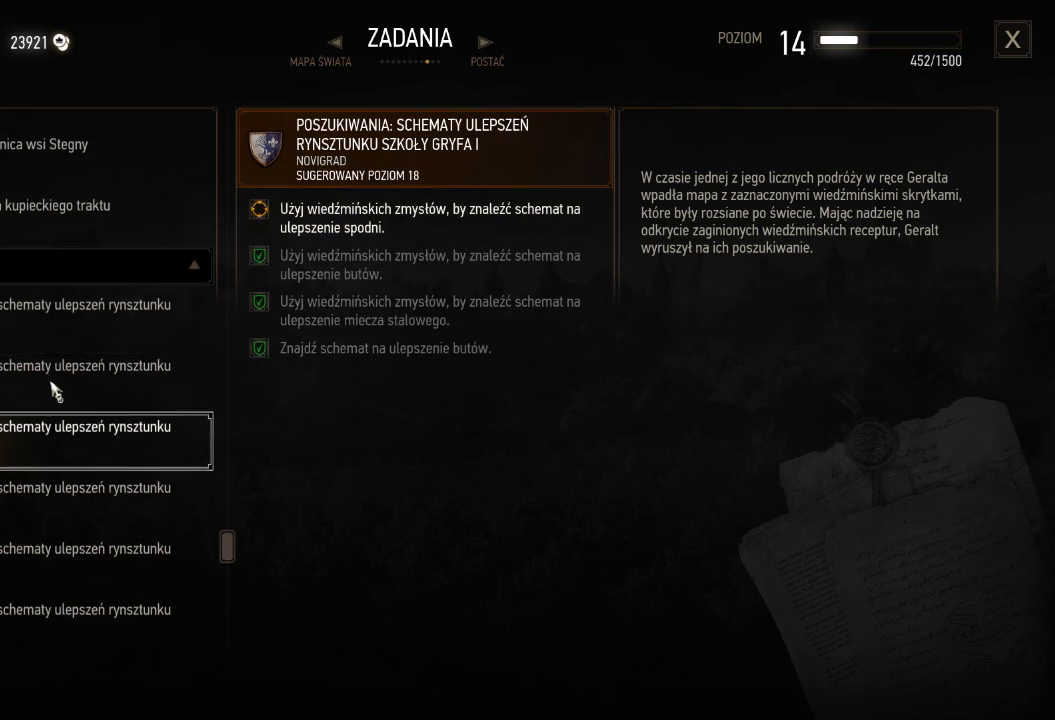
{"keys": ["s"], "mouse": [], "events": []}
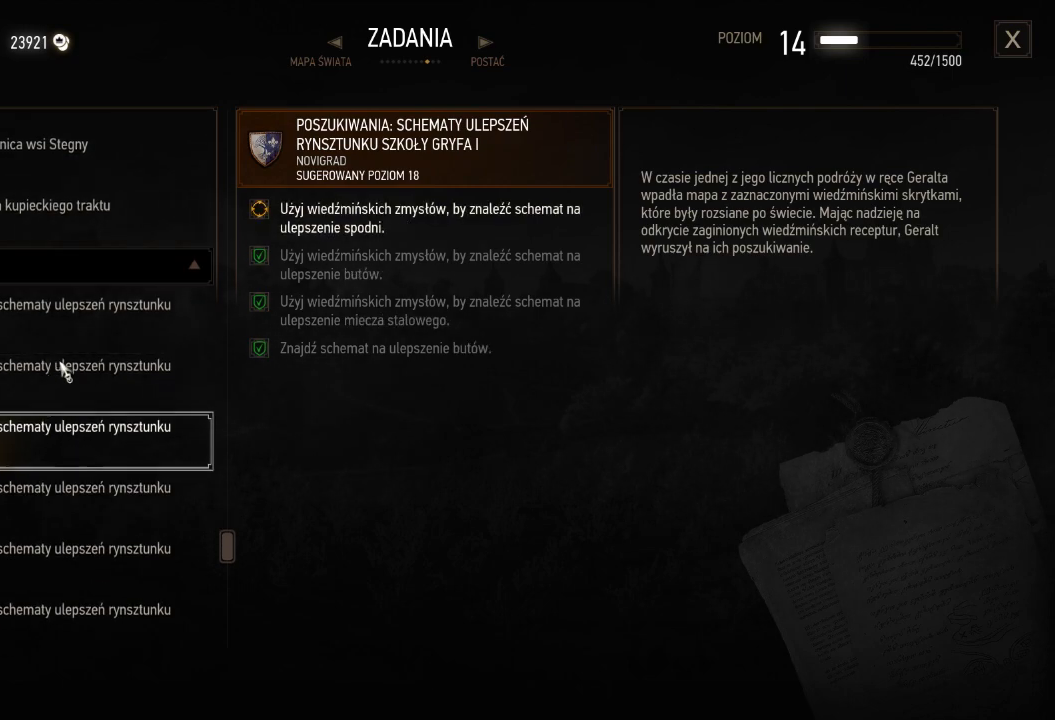
{"keys": ["s"], "mouse": [], "events": []}
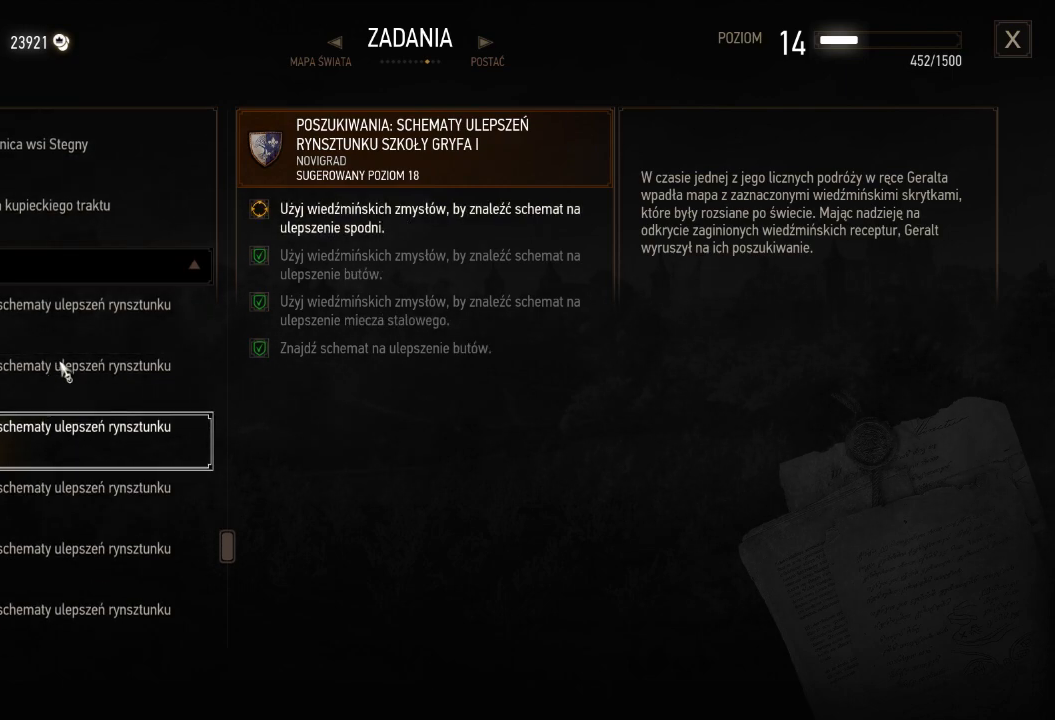
{"keys": [], "mouse": [], "events": [[180, "s", "up"]]}
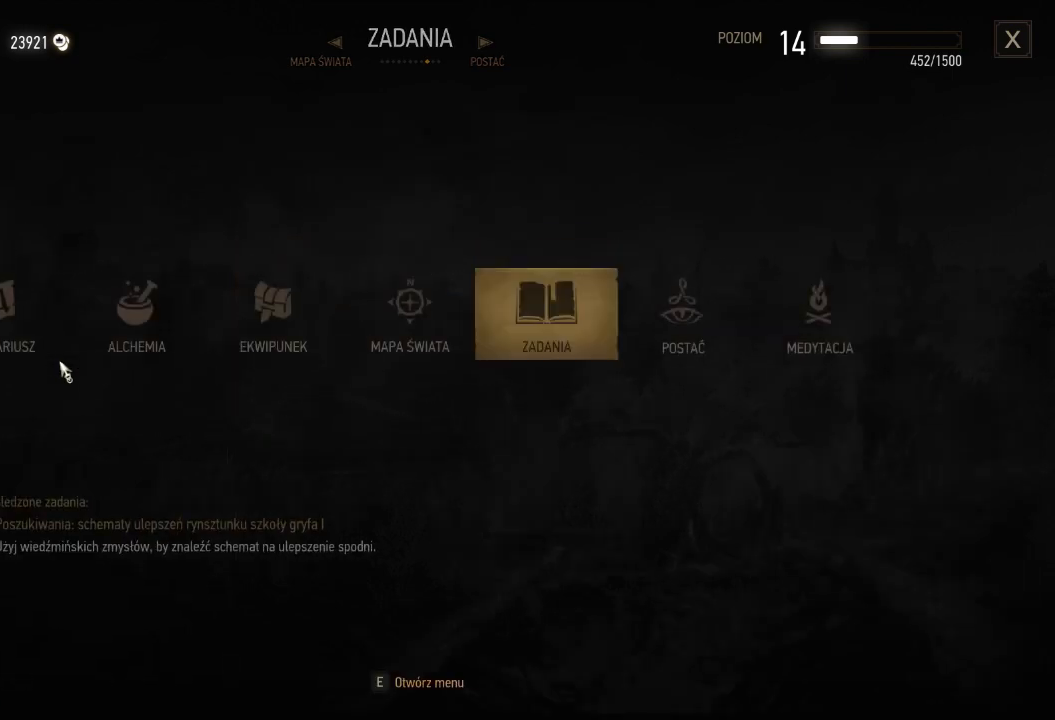
{"keys": [], "mouse": [], "events": []}
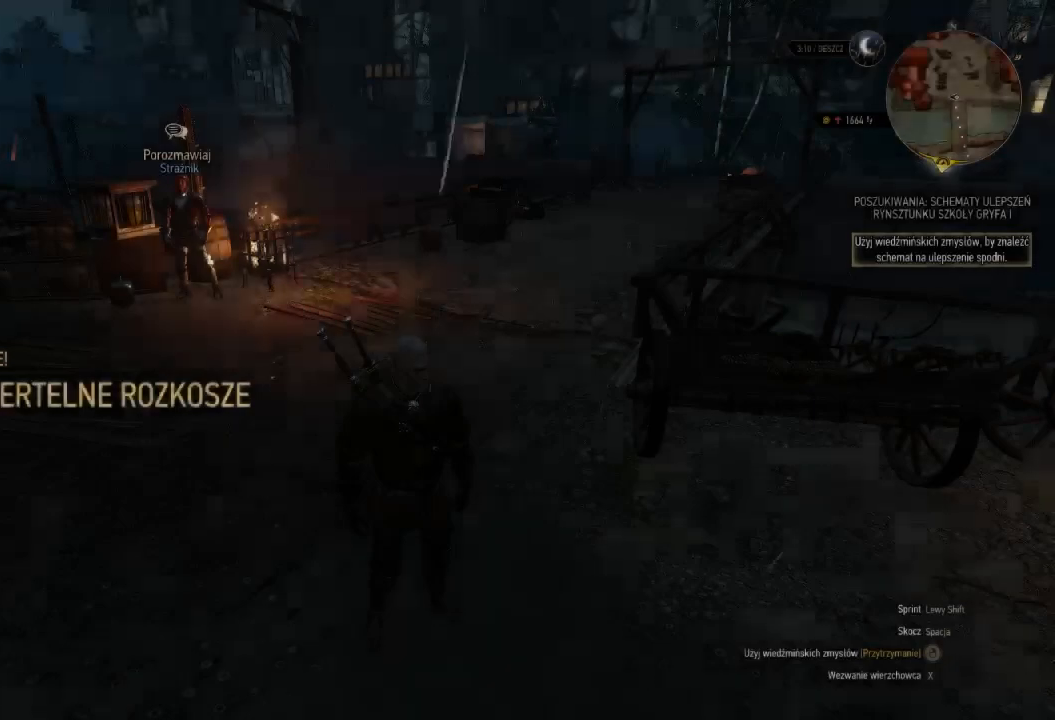
{"keys": [], "mouse": [], "events": []}
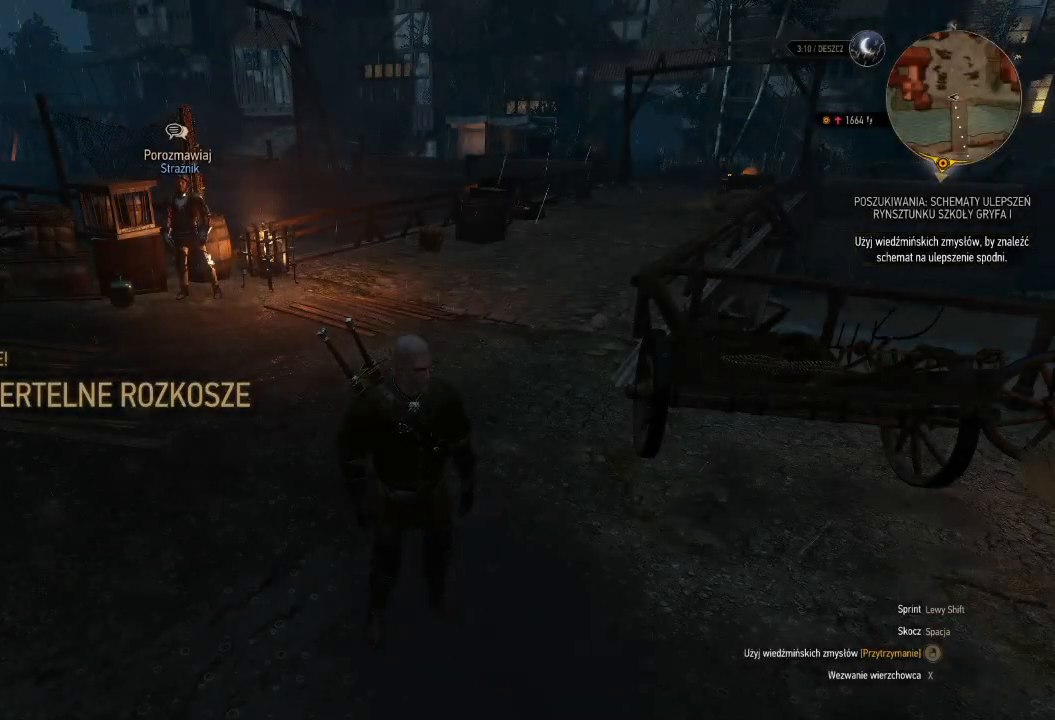
{"keys": [], "mouse": [], "events": []}
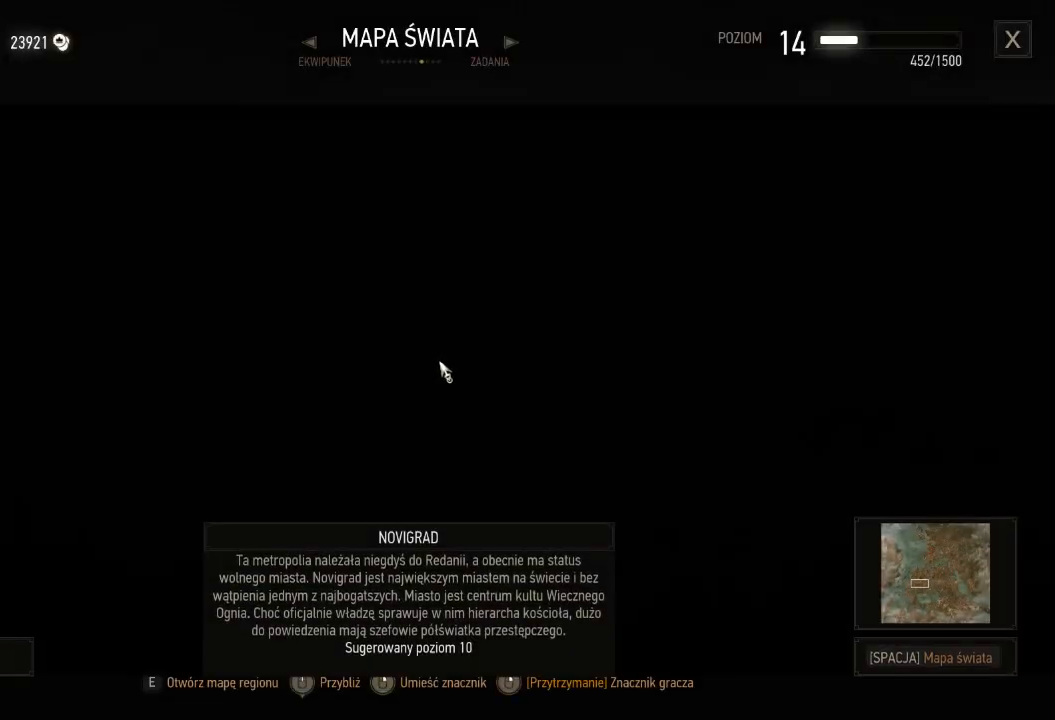
{"keys": [], "mouse": [], "events": []}
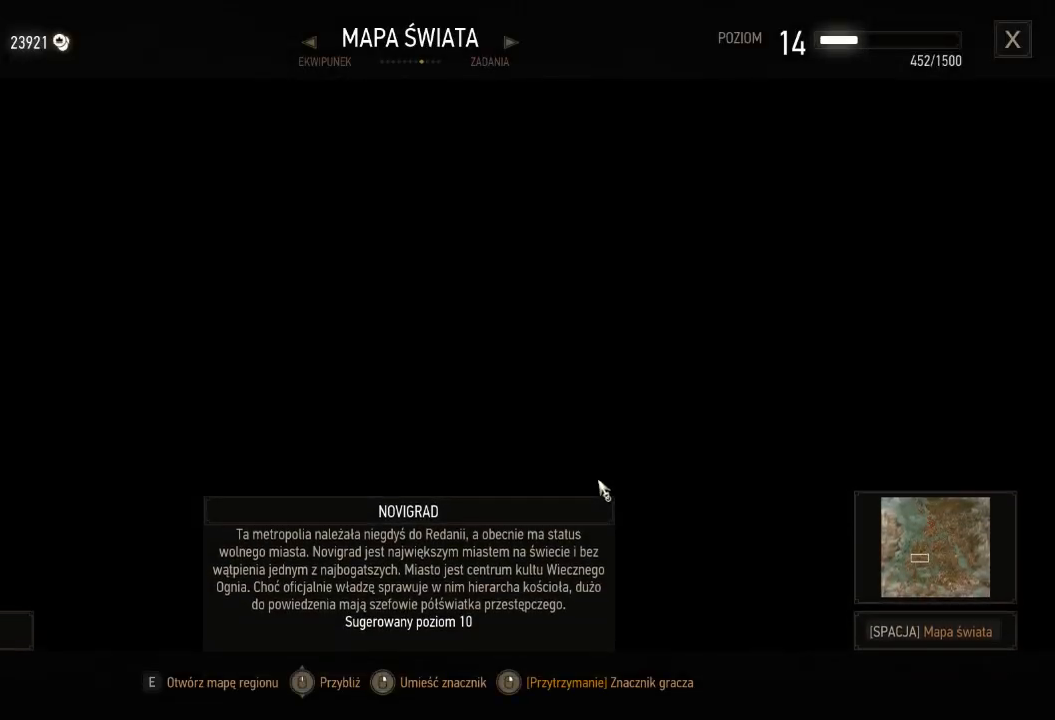
{"keys": [], "mouse": [], "events": []}
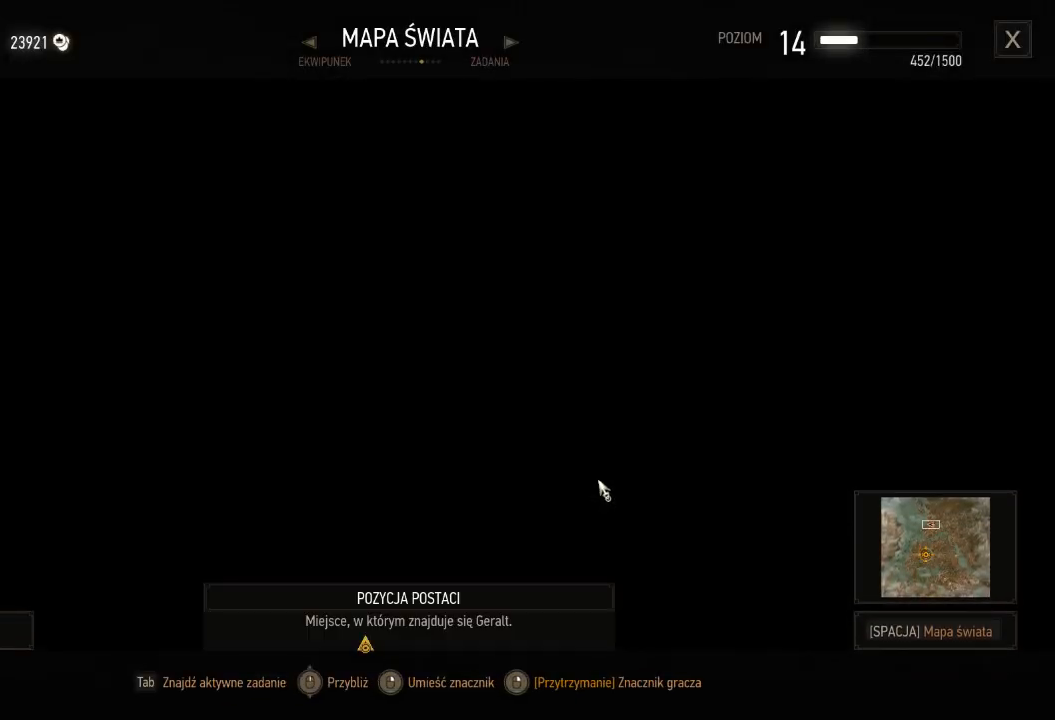
{"keys": [], "mouse": [], "events": []}
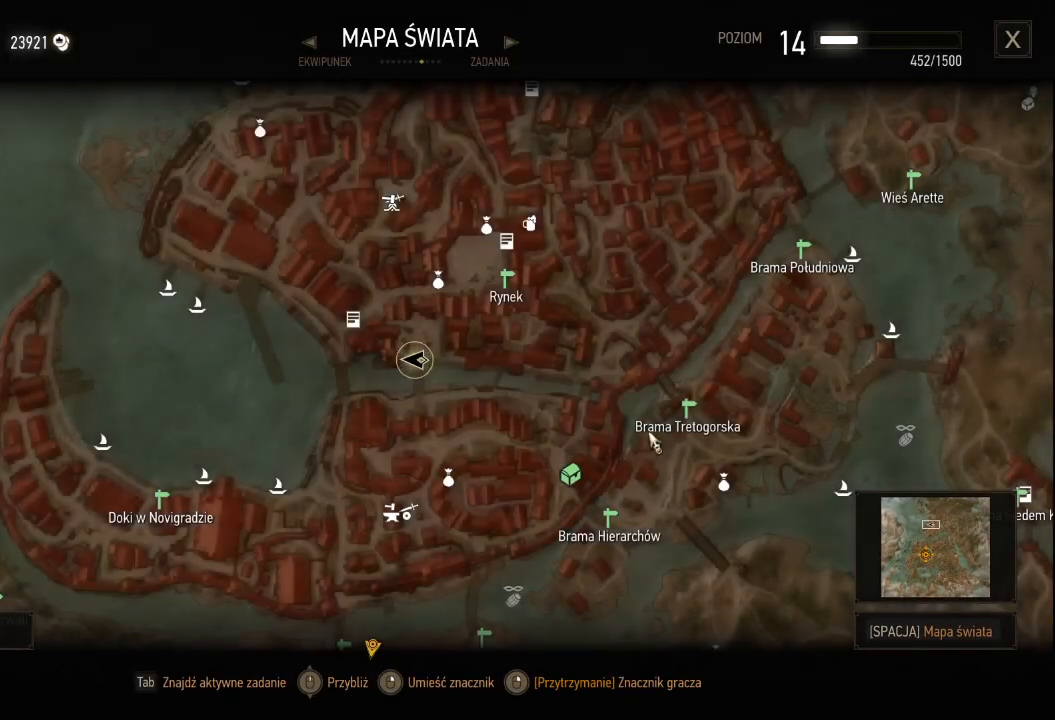
{"keys": [], "mouse": [], "events": [[160, "mouse_left", "down"], [460, "mouse_left", "up"]]}
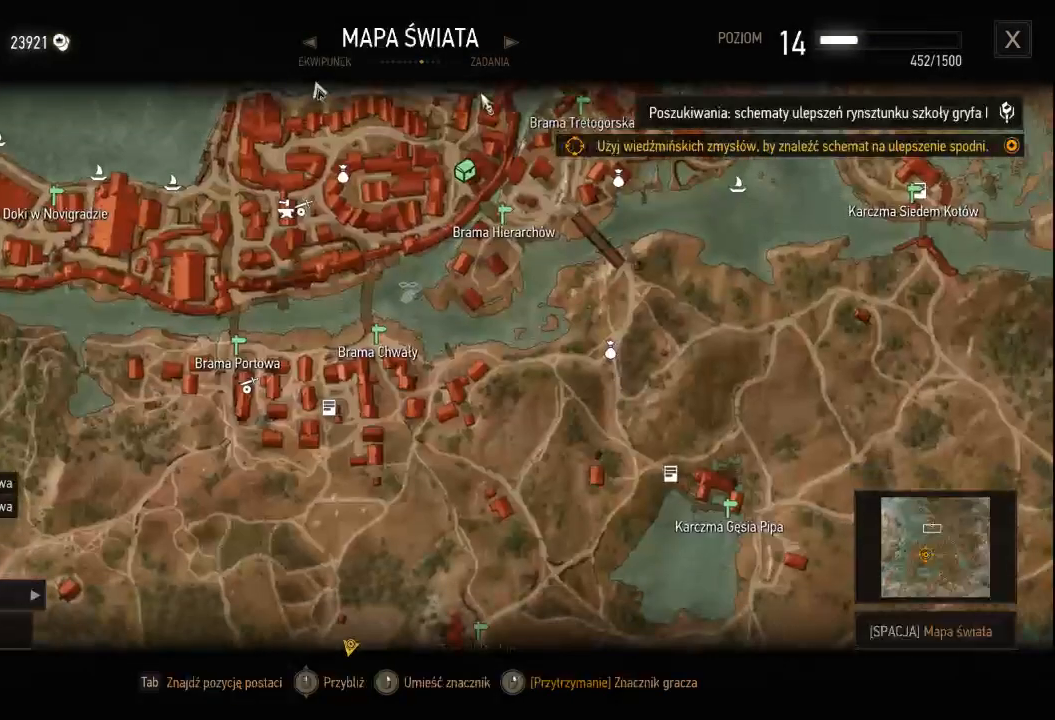
{"keys": [], "mouse": [], "events": [[260, "mouse_left", "down"], [420, "mouse_left", "up"]]}